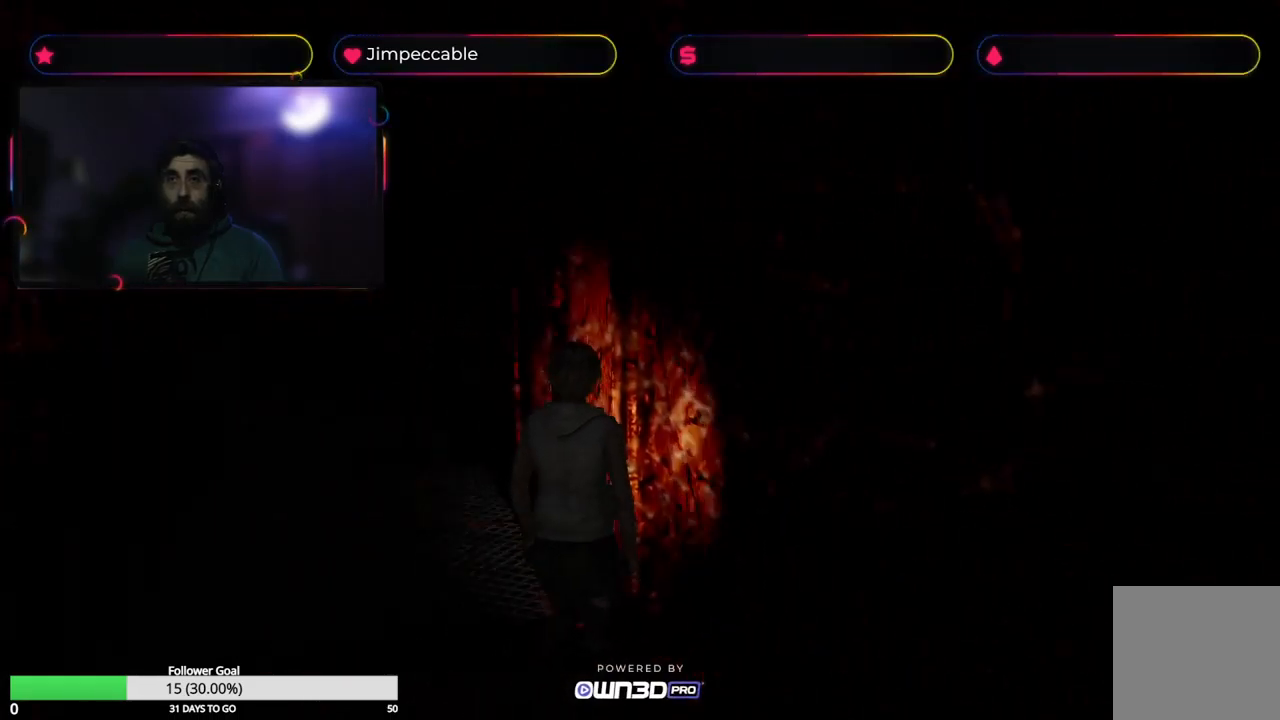
Gameplay with a controller (Xbox layout); each line is a JSON object with the inputs held at the frame after it. "events" lists button and stick changes between this image and that frame as [ms after this image, input, new state], when the widget could be followed in between.
{"buttons": [], "left_stick": "up-right", "right_stick": "center", "events": [[183, "left_stick", "up"], [367, "left_stick", "up-right"]]}
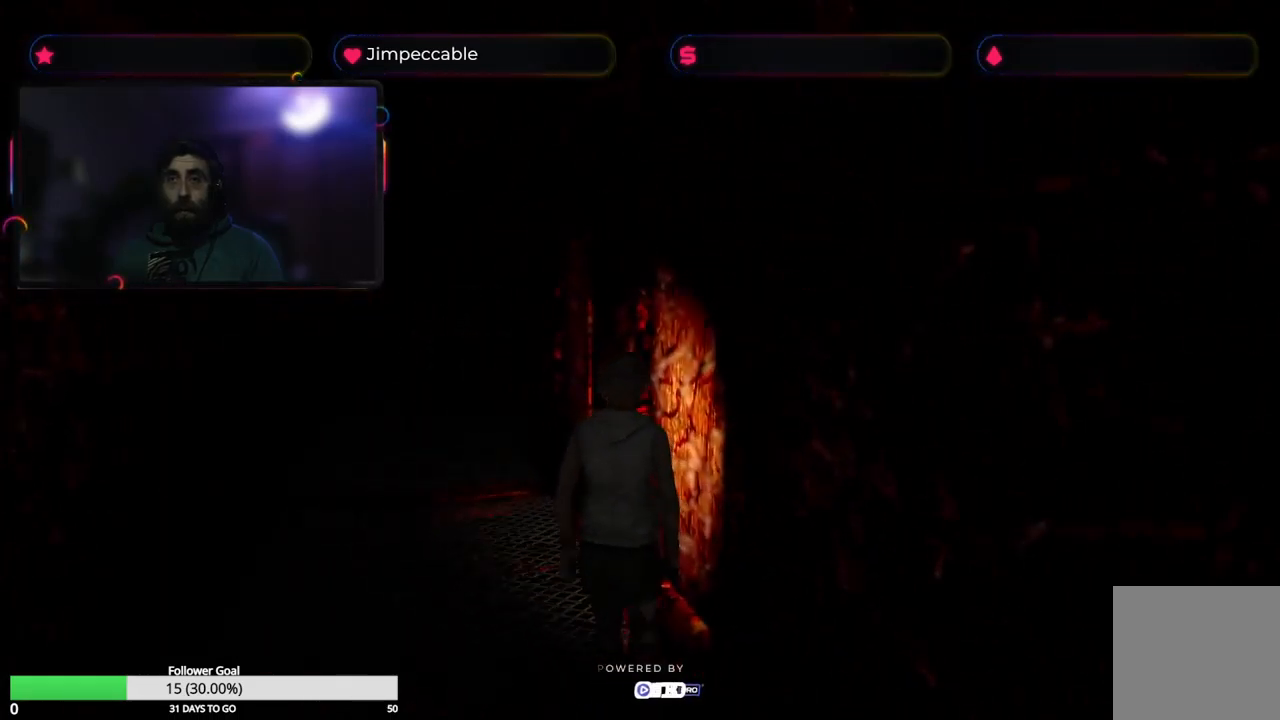
{"buttons": [], "left_stick": "up", "right_stick": "center", "events": [[250, "A", "down"], [417, "A", "up"], [500, "left_stick", "up"]]}
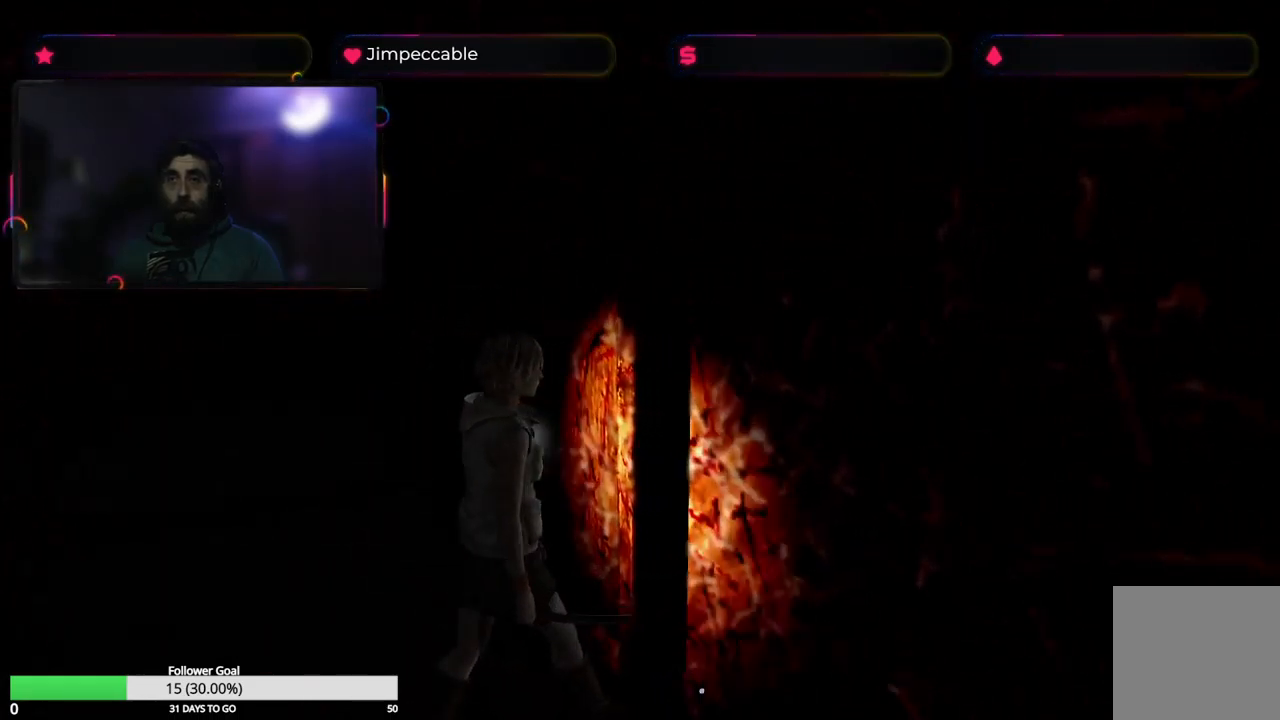
{"buttons": ["A"], "left_stick": "up-left", "right_stick": "center", "events": [[67, "left_stick", "up-left"], [100, "A", "down"], [234, "A", "up"], [450, "A", "down"]]}
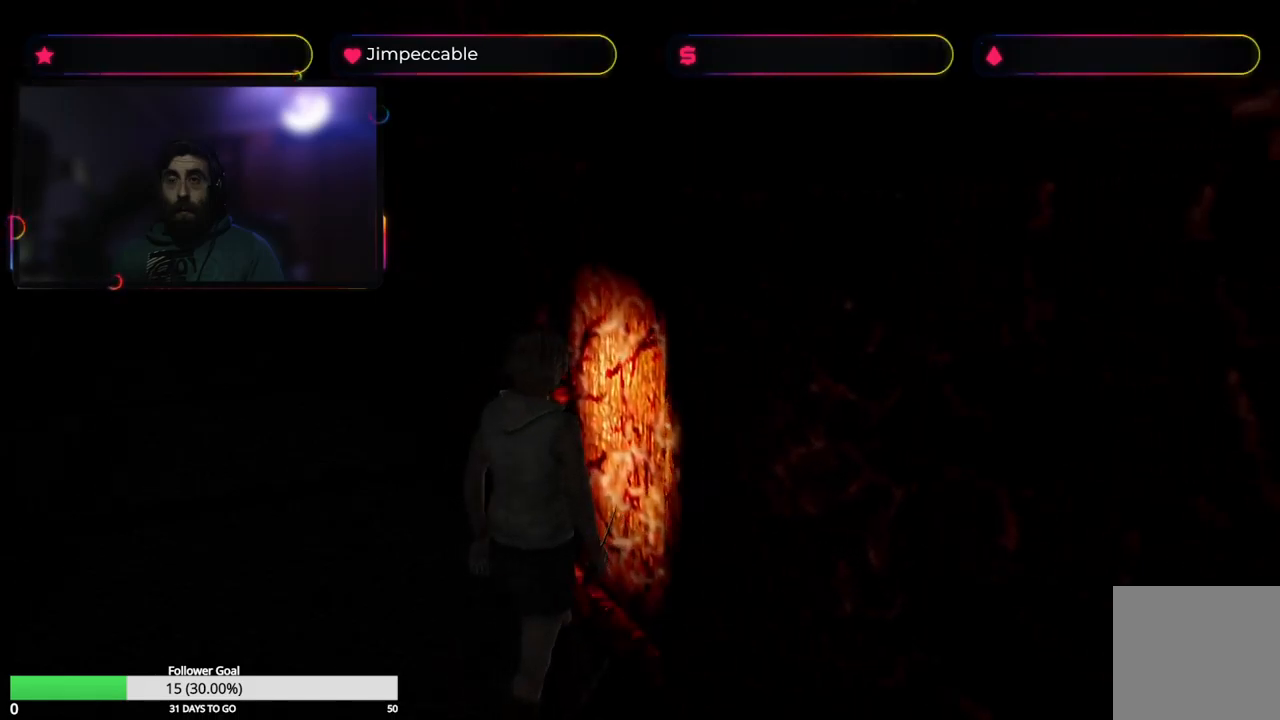
{"buttons": ["A"], "left_stick": "up-right", "right_stick": "center", "events": [[100, "A", "up"], [100, "left_stick", "up"], [250, "A", "down"], [350, "left_stick", "up-right"], [400, "A", "up"], [500, "A", "down"]]}
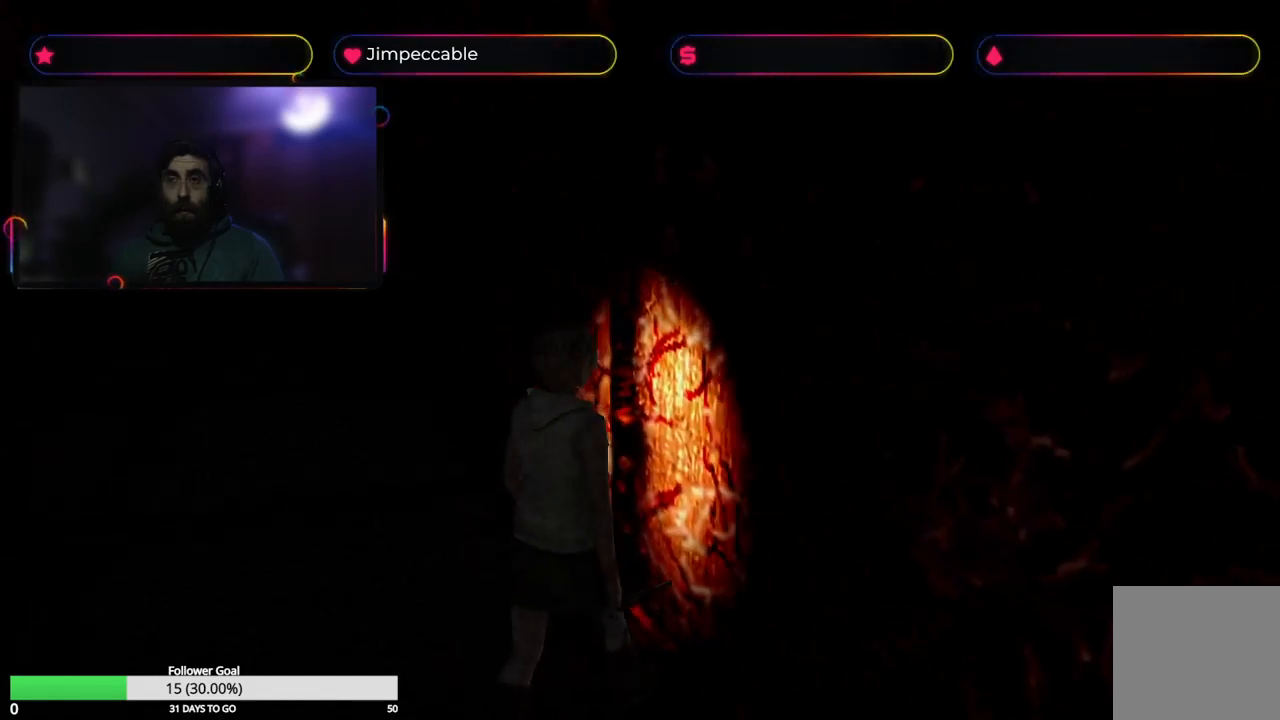
{"buttons": ["Y"], "left_stick": "center", "right_stick": "center", "events": [[117, "A", "up"], [184, "A", "down"], [284, "A", "up"], [317, "left_stick", "center"], [400, "Y", "down"]]}
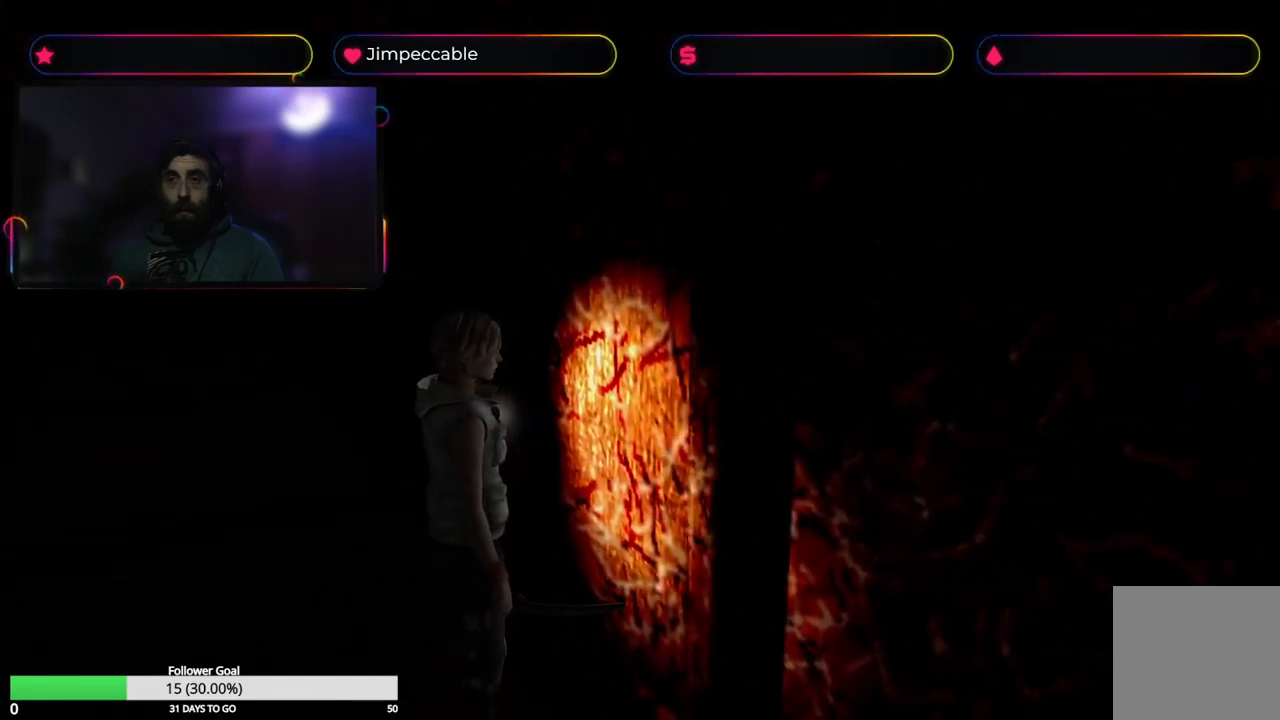
{"buttons": [], "left_stick": "center", "right_stick": "center", "events": [[50, "Y", "up"]]}
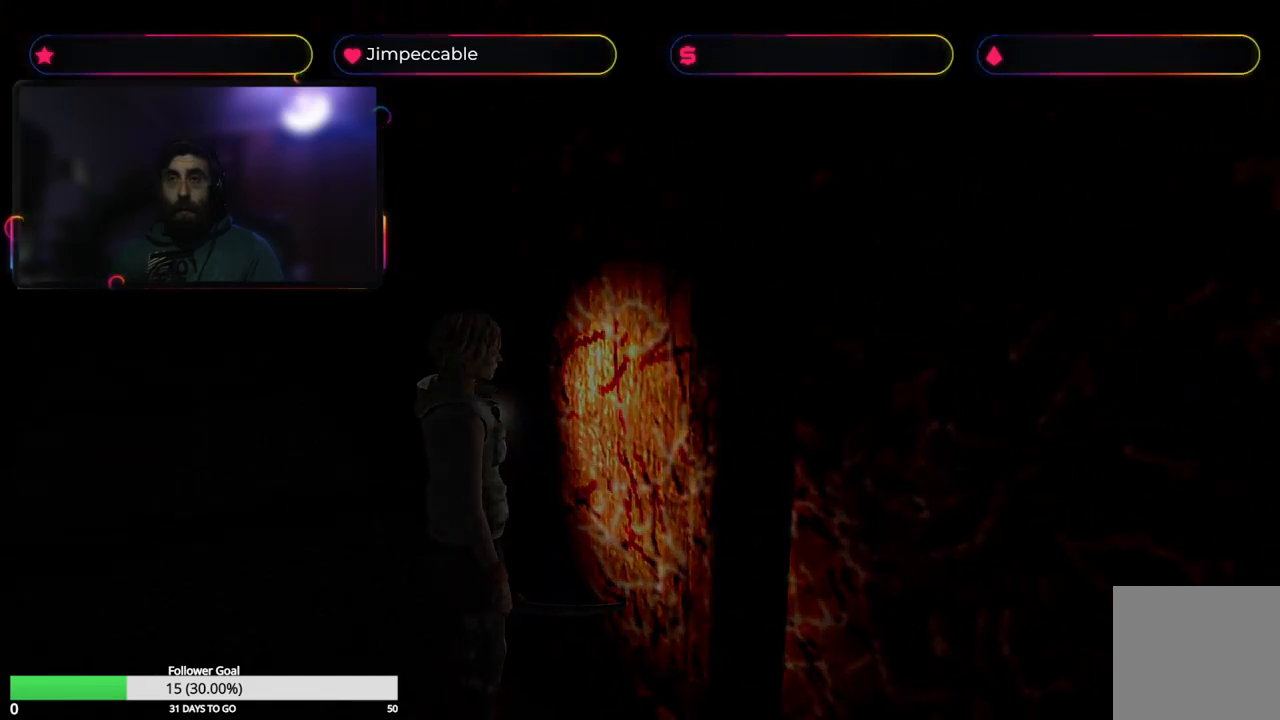
{"buttons": [], "left_stick": "center", "right_stick": "center", "events": []}
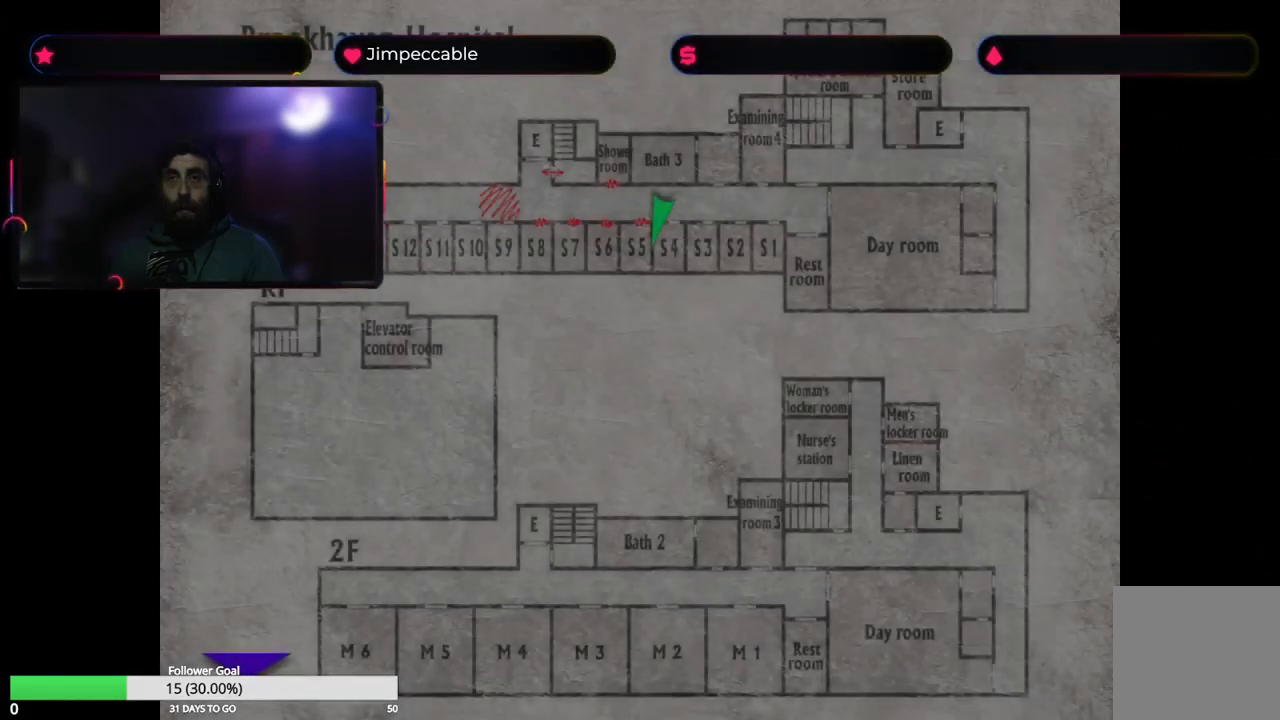
{"buttons": [], "left_stick": "center", "right_stick": "center", "events": []}
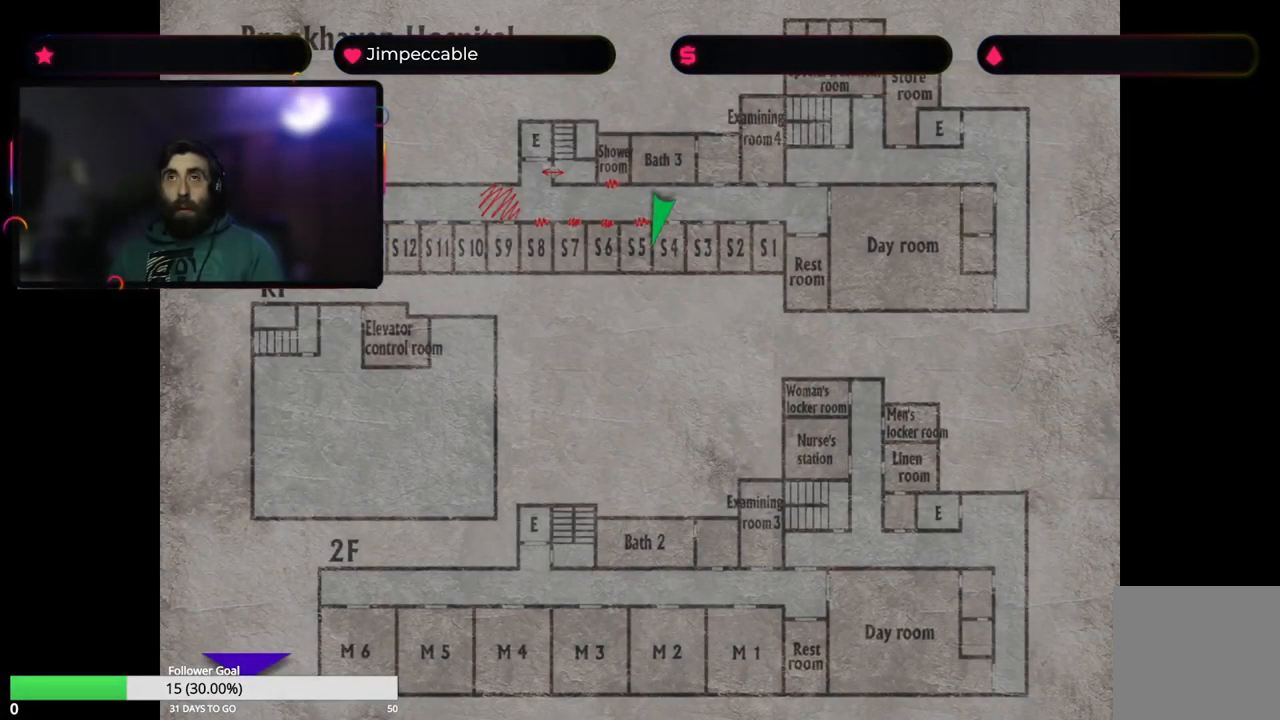
{"buttons": [], "left_stick": "center", "right_stick": "center", "events": []}
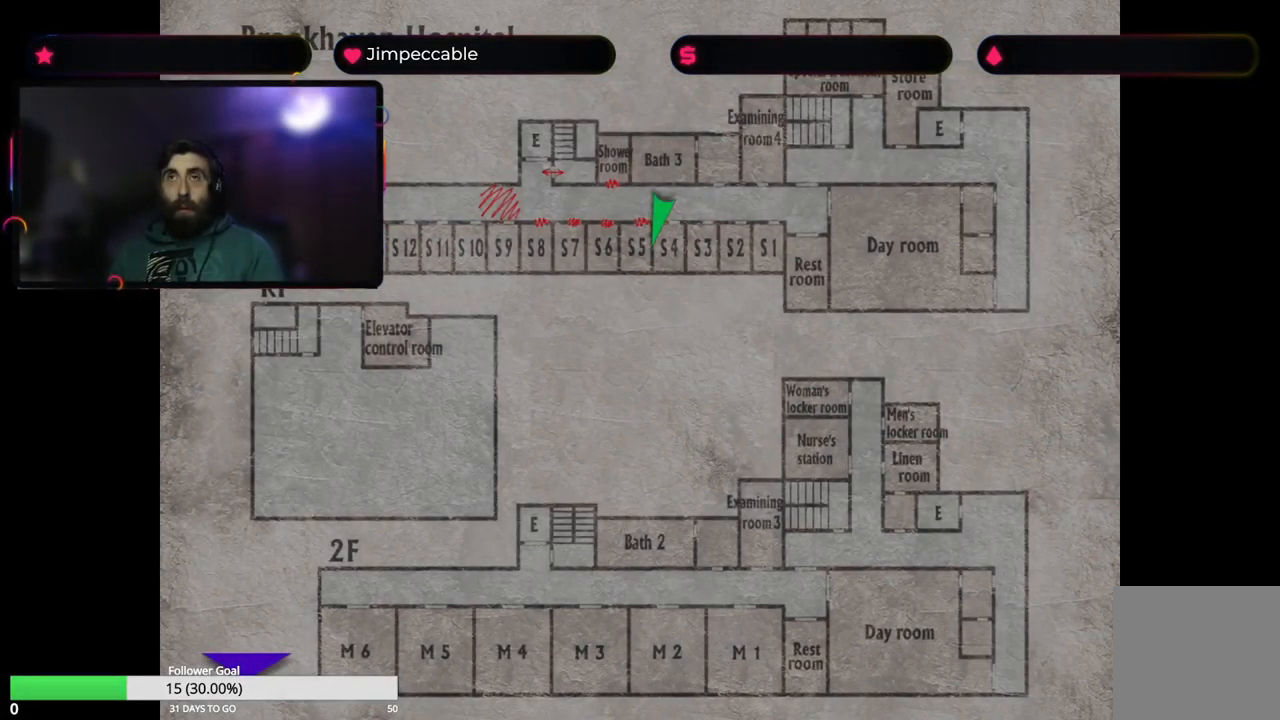
{"buttons": [], "left_stick": "center", "right_stick": "center", "events": [[100, "Y", "down"], [267, "Y", "up"]]}
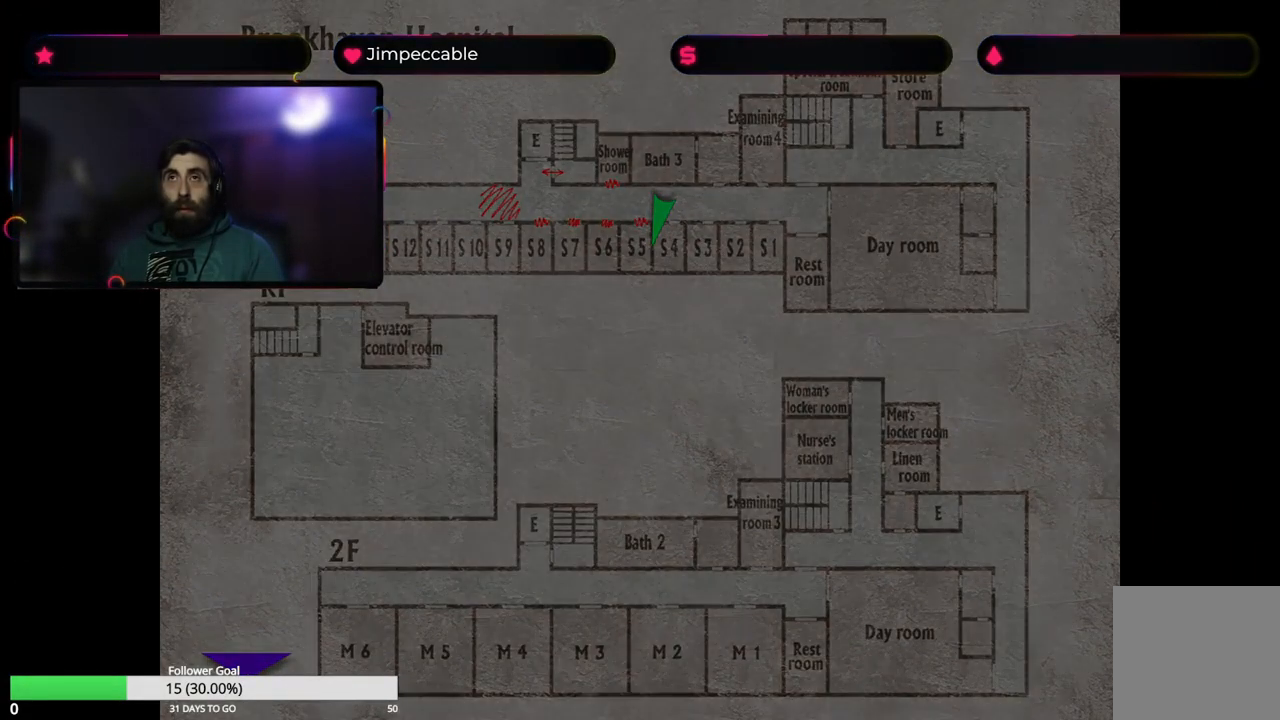
{"buttons": [], "left_stick": "left", "right_stick": "center", "events": [[317, "left_stick", "left"]]}
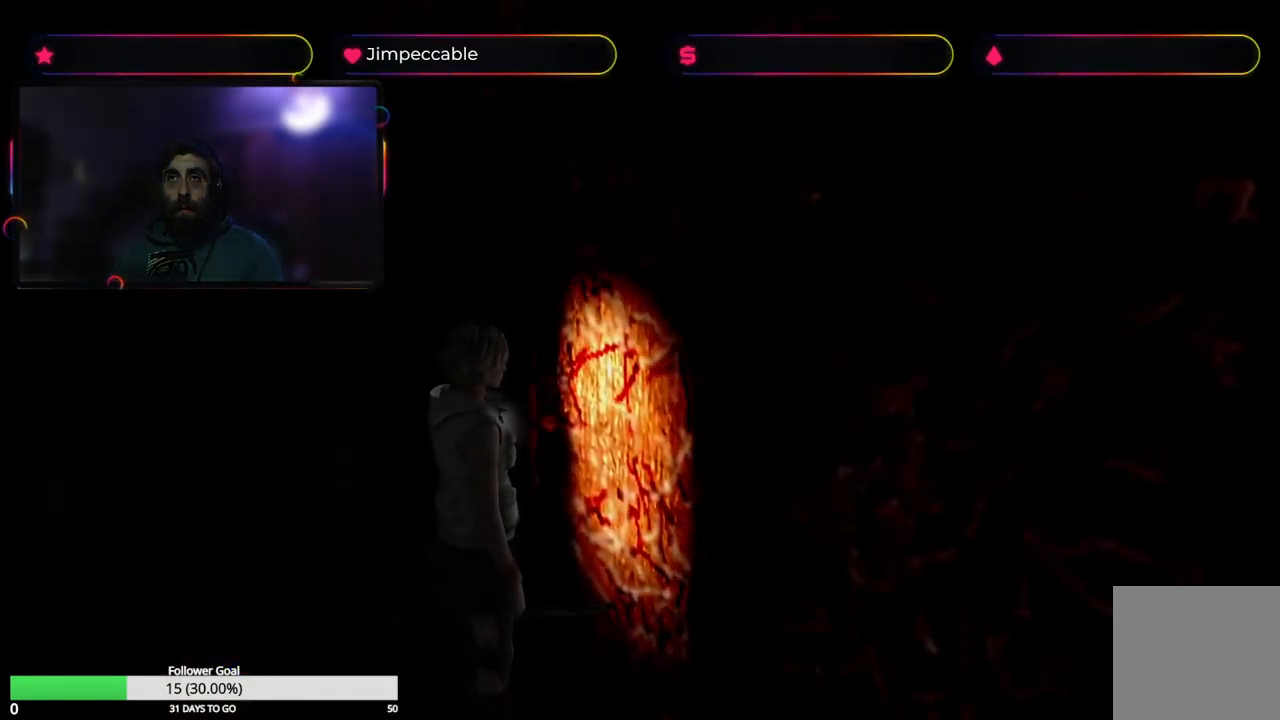
{"buttons": [], "left_stick": "up-left", "right_stick": "center", "events": [[334, "left_stick", "up-left"]]}
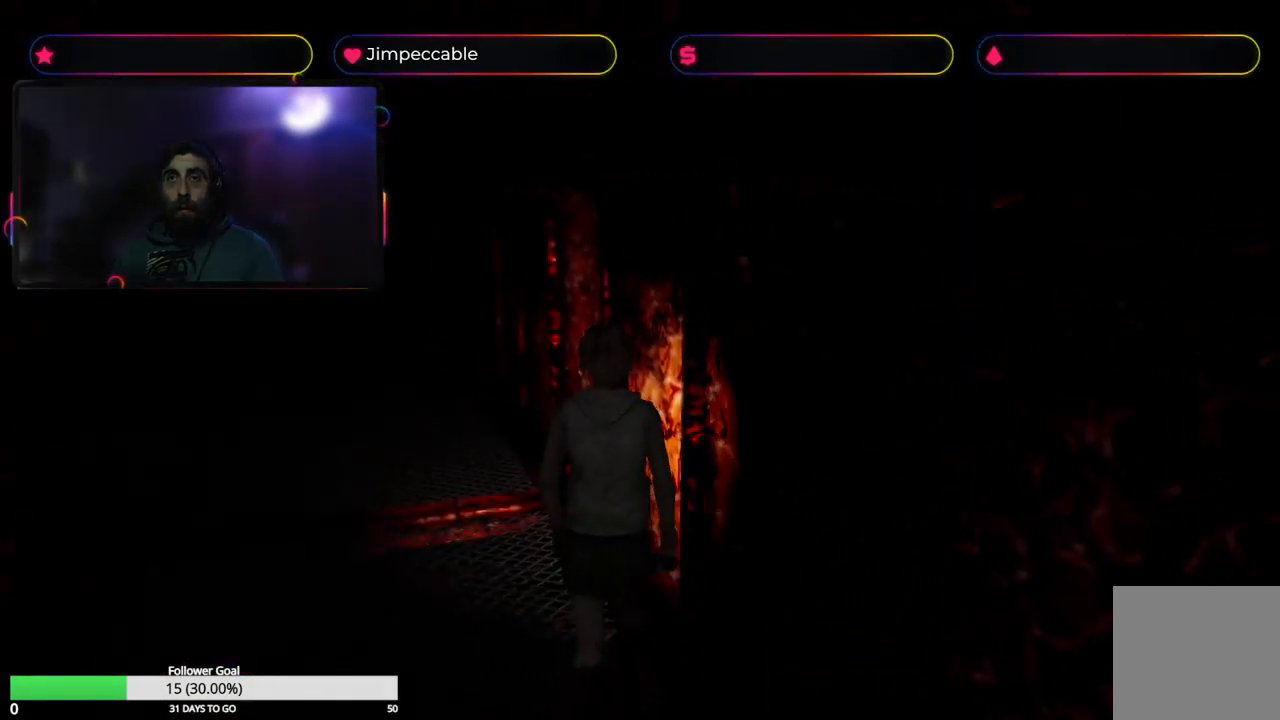
{"buttons": ["X"], "left_stick": "up", "right_stick": "center", "events": [[100, "left_stick", "up"], [183, "X", "down"]]}
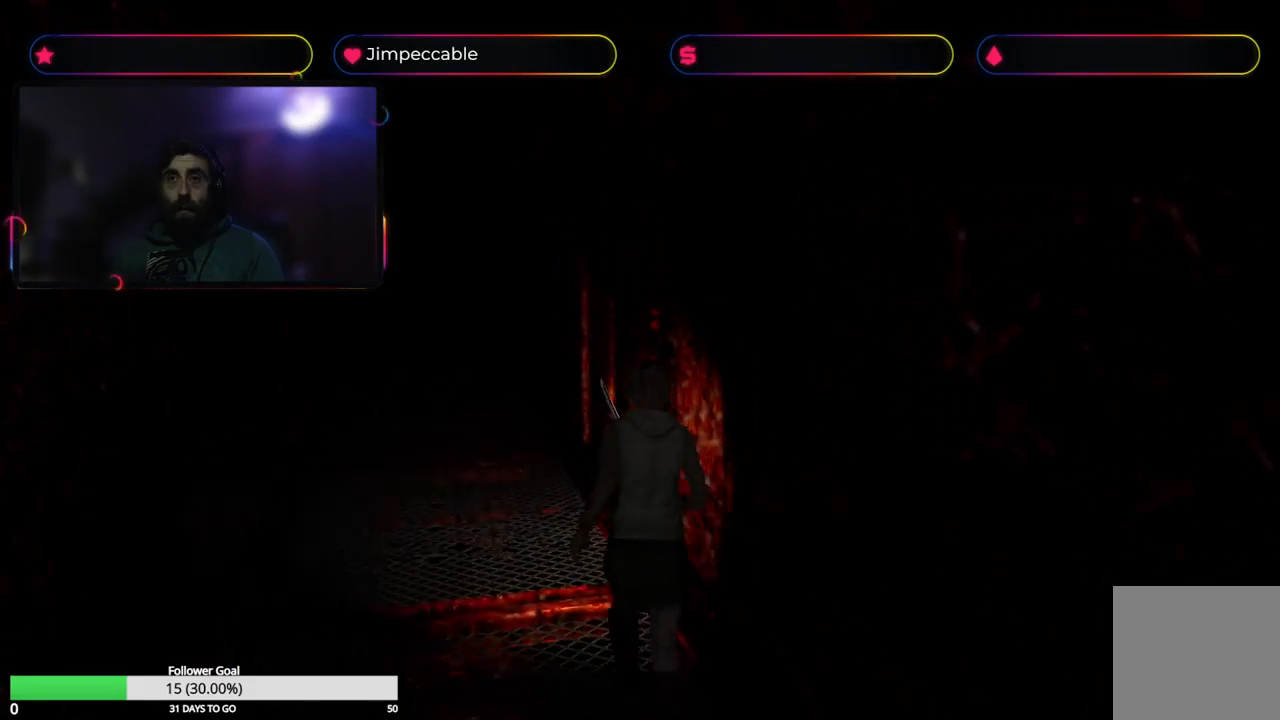
{"buttons": [], "left_stick": "right", "right_stick": "center", "events": [[66, "X", "up"], [200, "left_stick", "up-right"], [316, "left_stick", "right"]]}
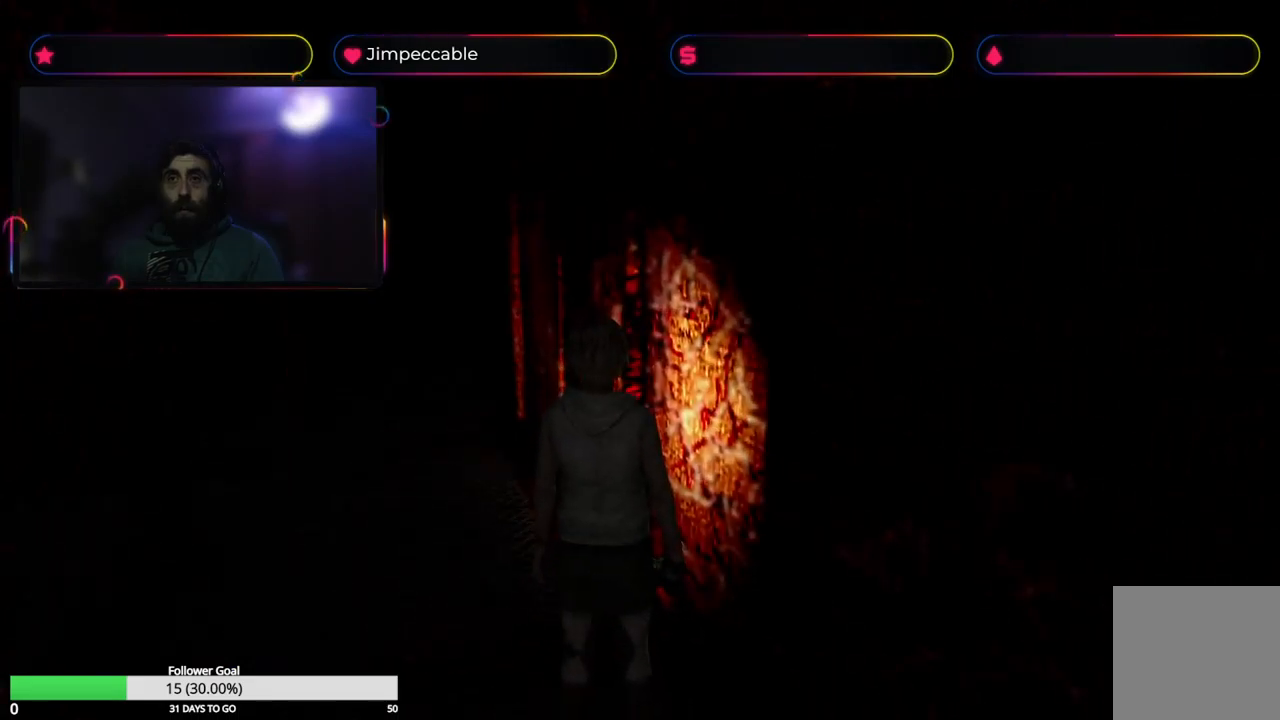
{"buttons": ["A"], "left_stick": "center", "right_stick": "center", "events": [[66, "A", "down"], [200, "A", "up"], [383, "left_stick", "center"], [500, "A", "down"]]}
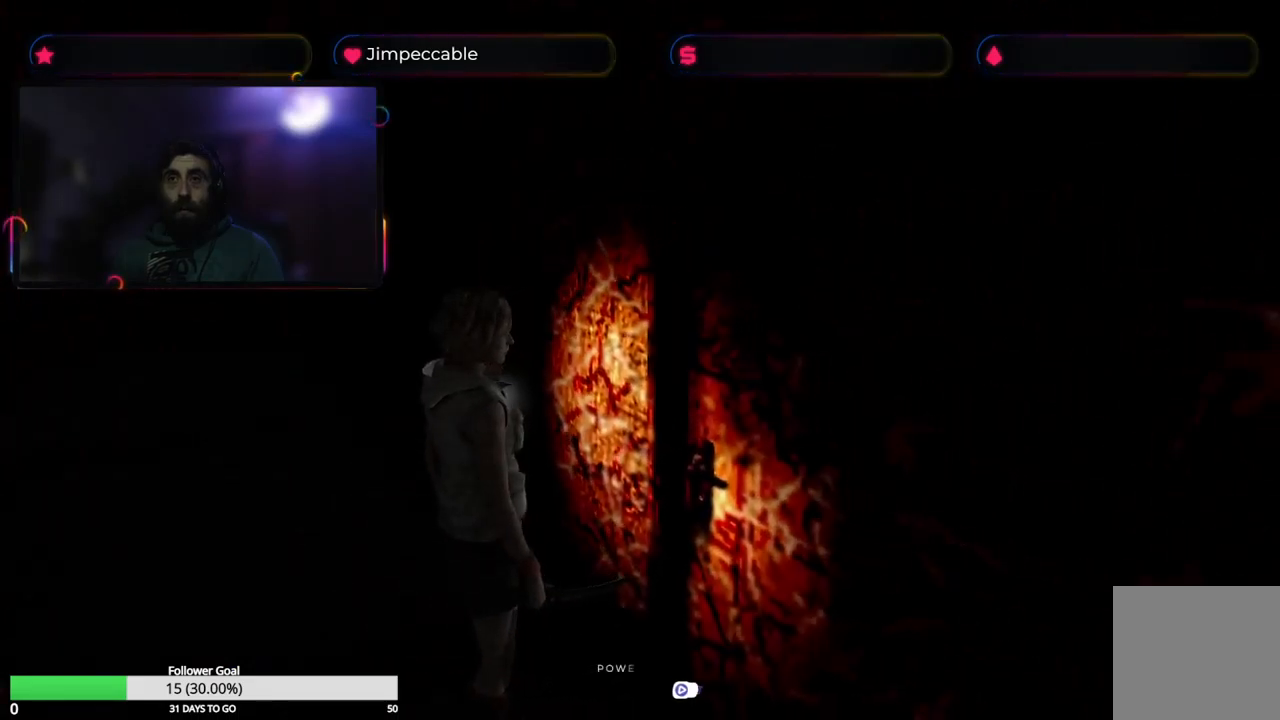
{"buttons": [], "left_stick": "up-left", "right_stick": "center", "events": [[33, "left_stick", "up"], [116, "A", "up"], [266, "left_stick", "up-left"], [350, "A", "down"], [466, "A", "up"]]}
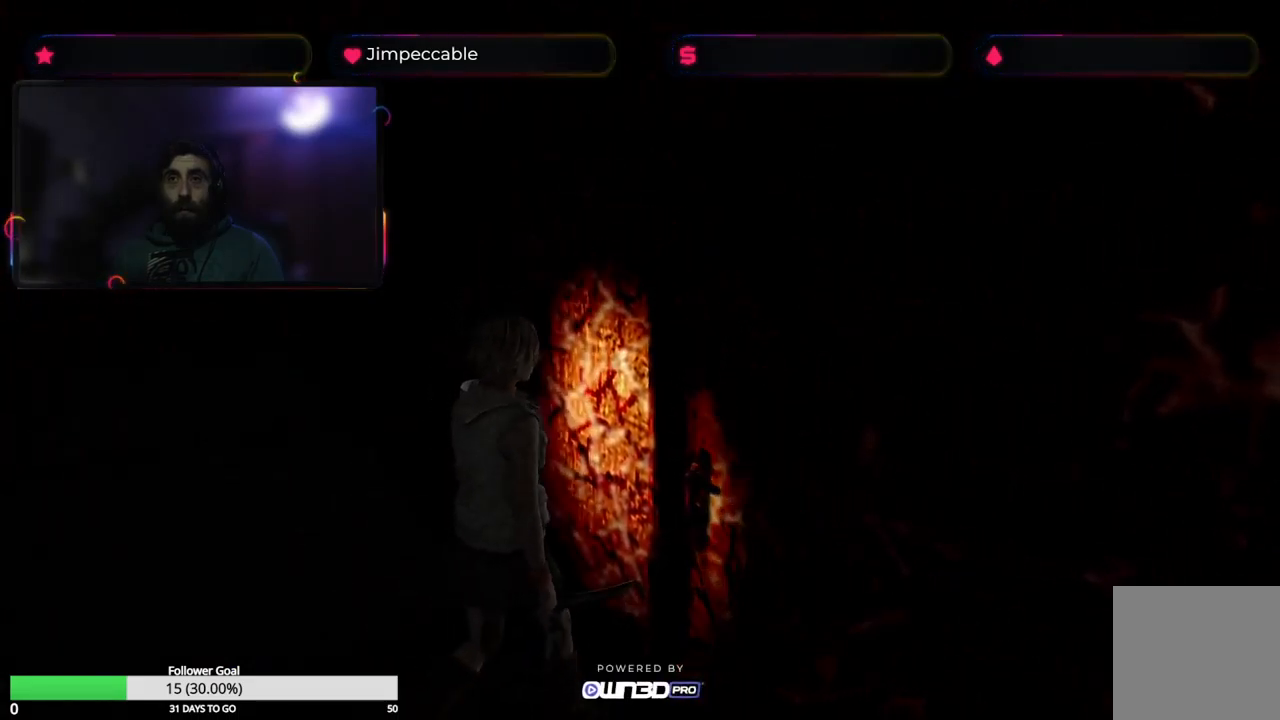
{"buttons": [], "left_stick": "up", "right_stick": "center", "events": [[100, "A", "down"], [233, "A", "up"], [350, "A", "down"], [416, "left_stick", "up"], [483, "A", "up"]]}
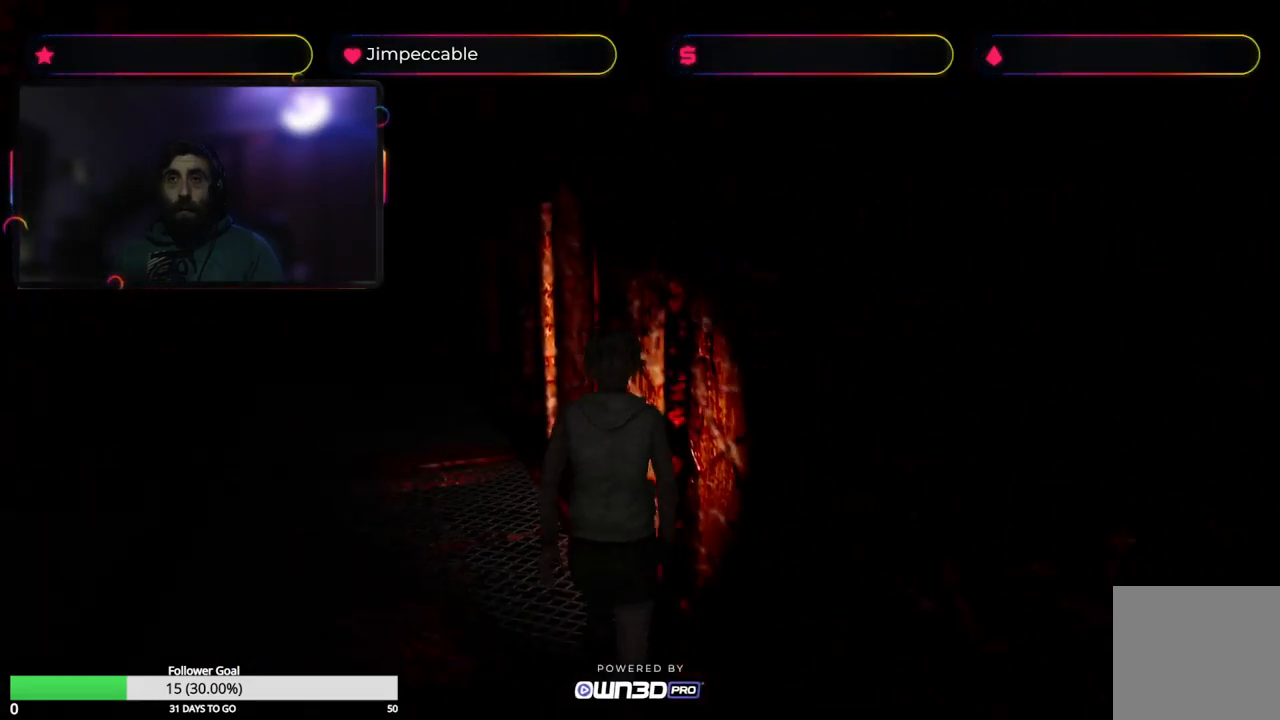
{"buttons": [], "left_stick": "up", "right_stick": "center", "events": [[100, "A", "down"], [216, "A", "up"], [350, "A", "down"], [500, "A", "up"]]}
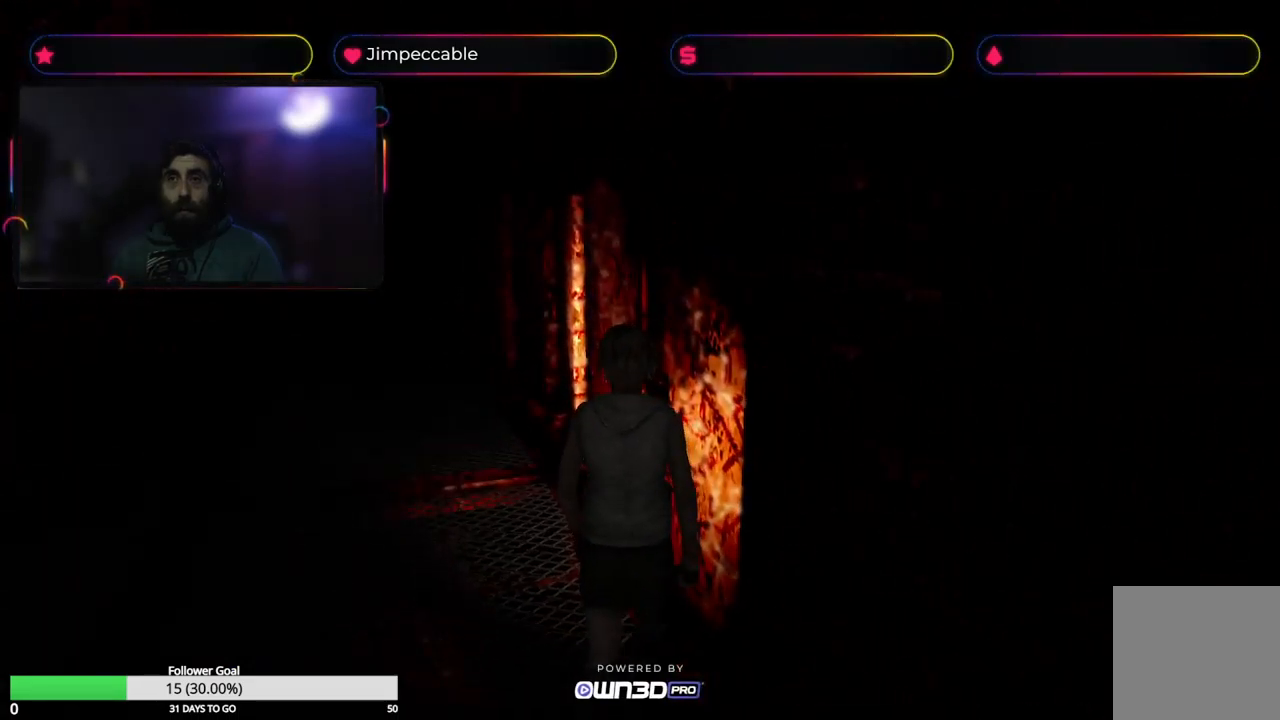
{"buttons": ["A"], "left_stick": "up", "right_stick": "center", "events": [[150, "A", "down"], [283, "A", "up"], [416, "A", "down"]]}
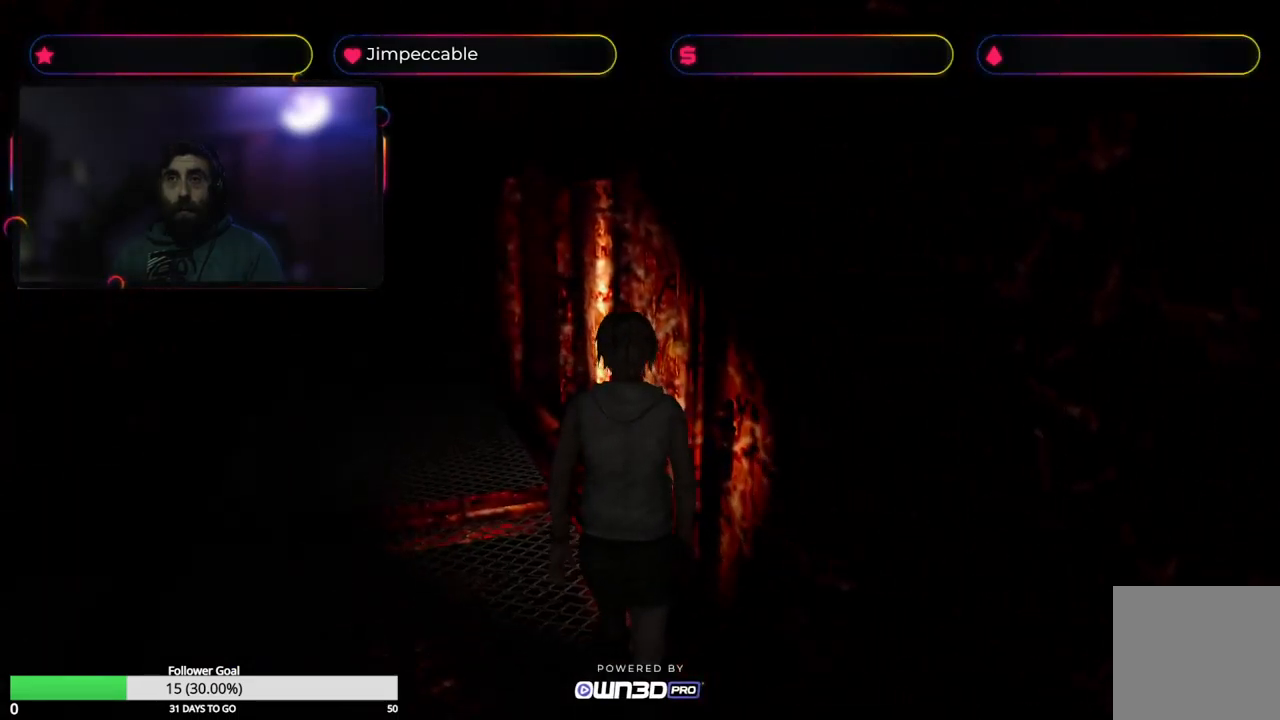
{"buttons": ["A"], "left_stick": "up", "right_stick": "center", "events": [[50, "A", "up"], [166, "A", "down"], [283, "A", "up"], [400, "A", "down"]]}
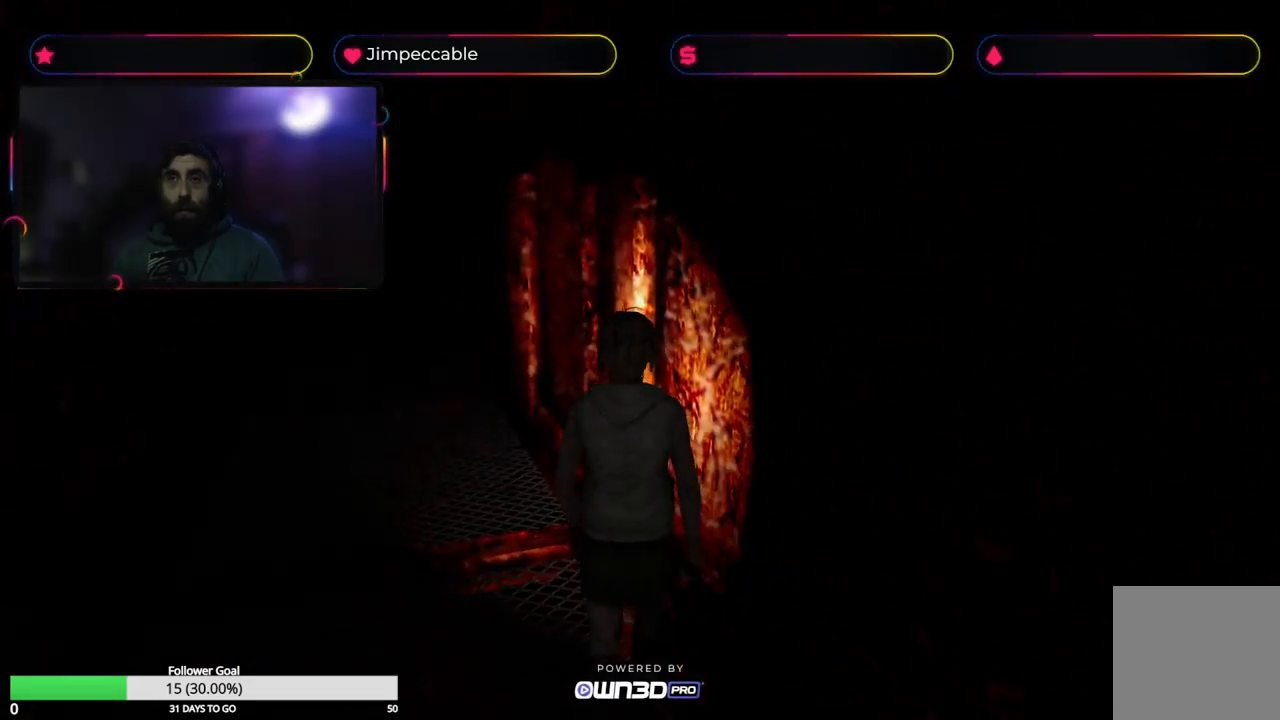
{"buttons": ["A"], "left_stick": "up-right", "right_stick": "center", "events": [[33, "A", "up"], [50, "left_stick", "up-right"], [250, "A", "down"], [416, "A", "up"], [483, "A", "down"]]}
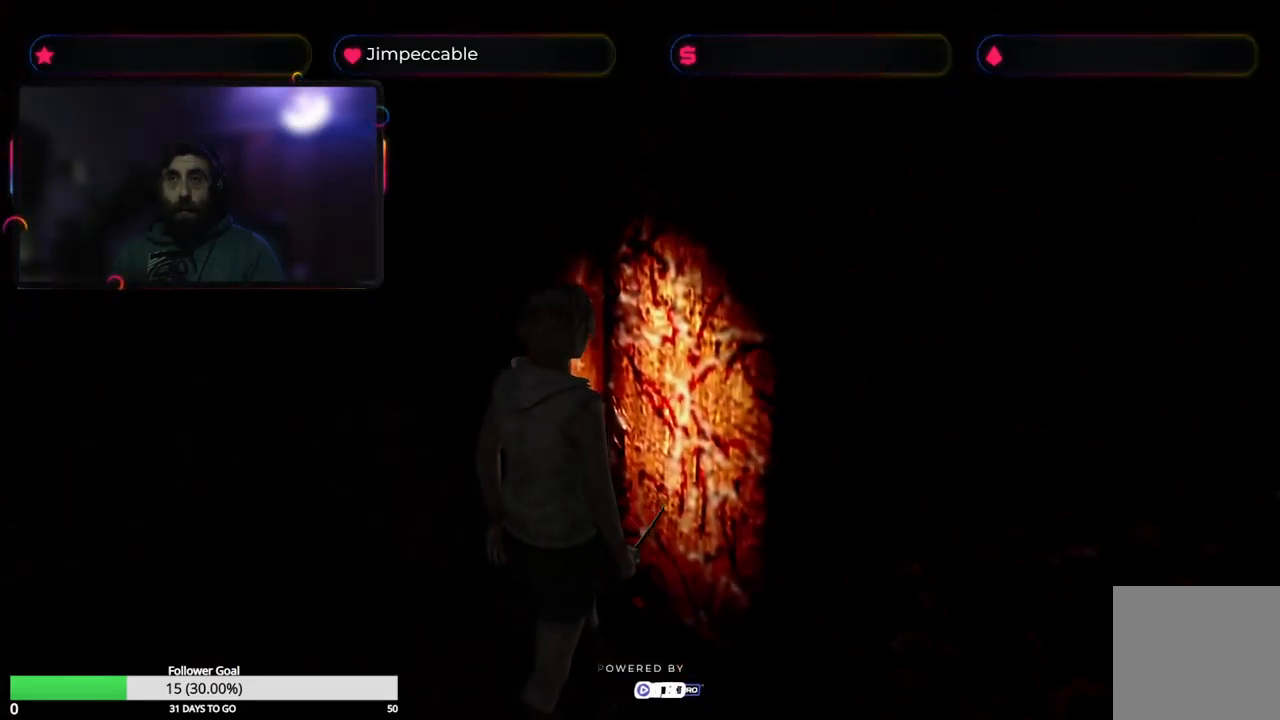
{"buttons": ["Y"], "left_stick": "center", "right_stick": "center", "events": [[66, "left_stick", "up"], [266, "A", "up"], [283, "left_stick", "center"], [450, "Y", "down"]]}
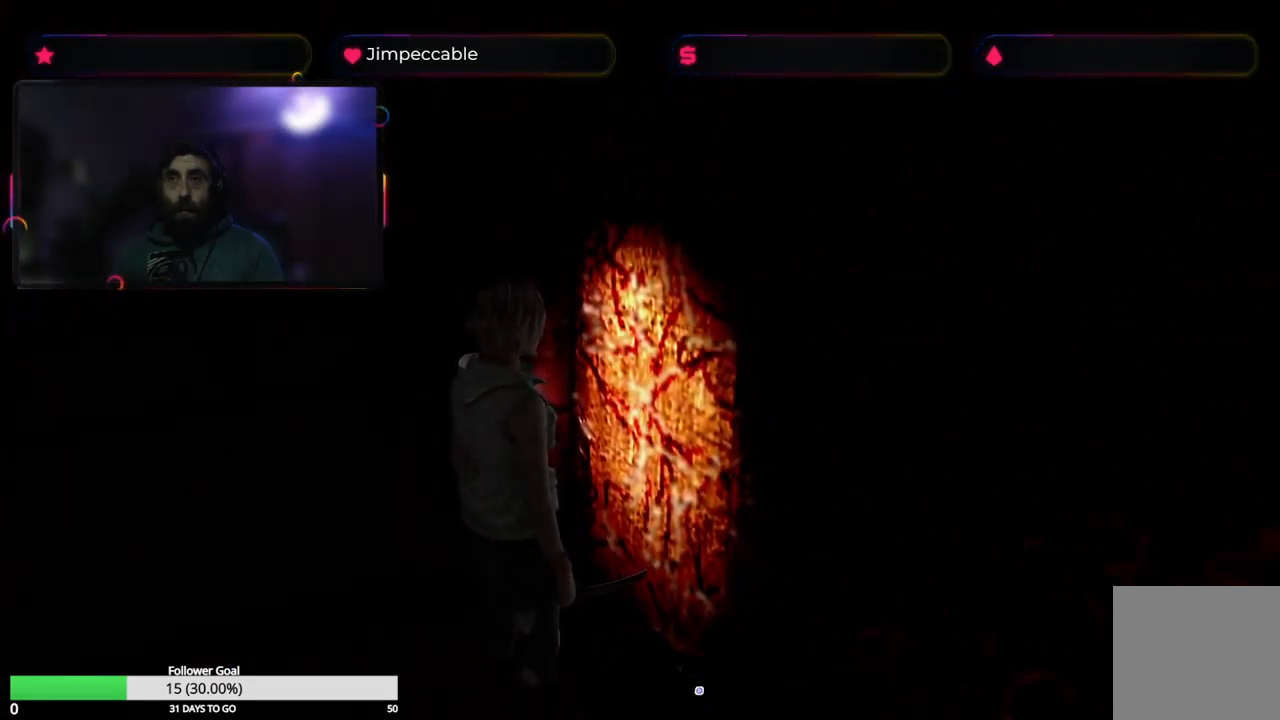
{"buttons": [], "left_stick": "center", "right_stick": "center", "events": [[83, "Y", "up"]]}
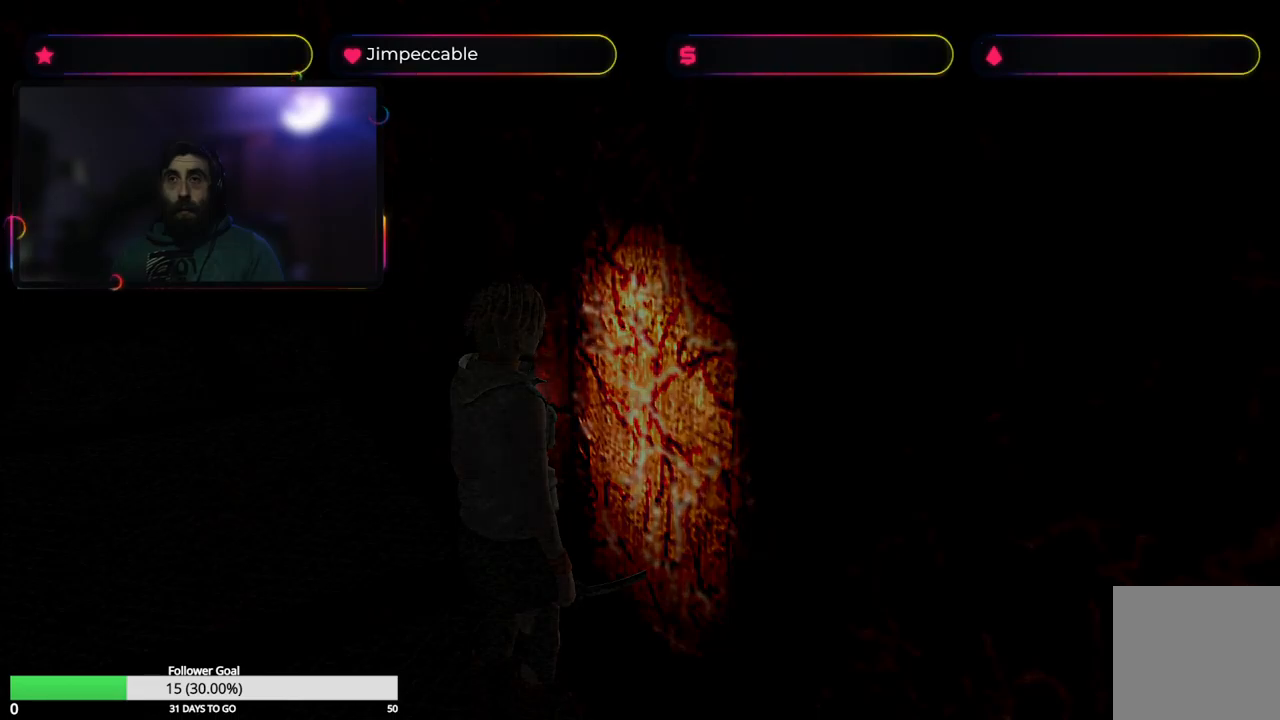
{"buttons": [], "left_stick": "center", "right_stick": "center", "events": []}
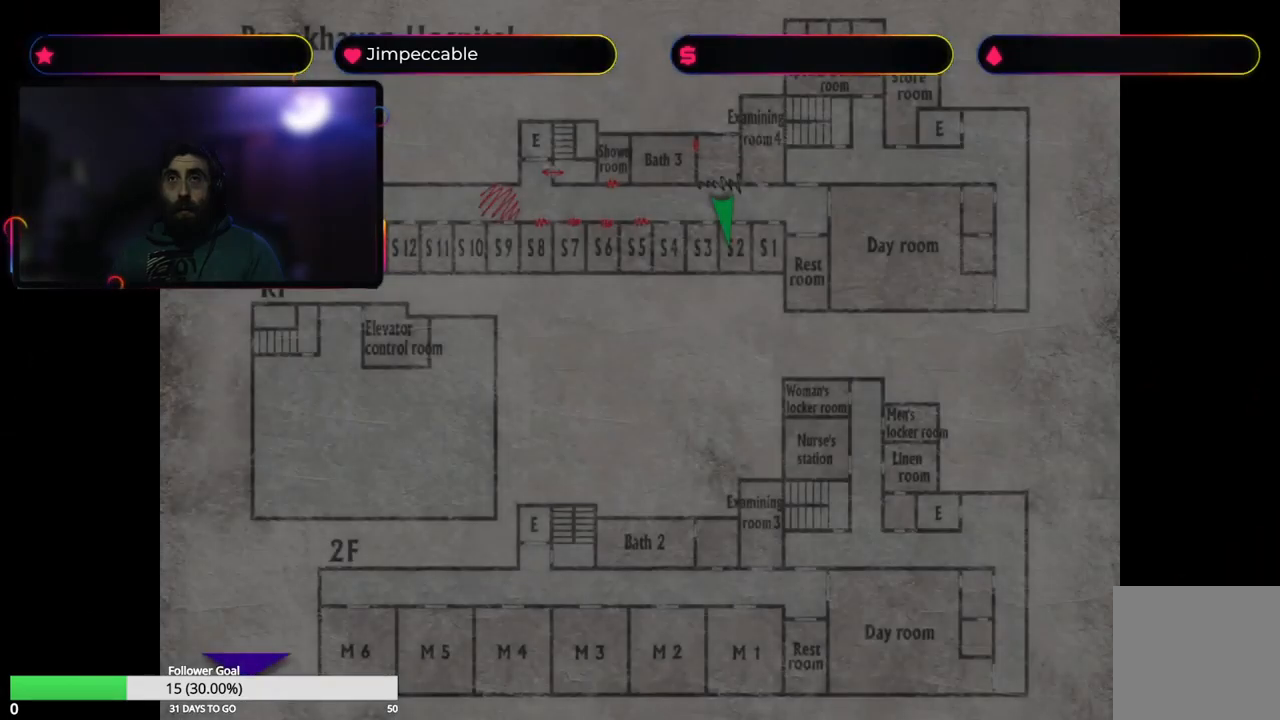
{"buttons": [], "left_stick": "center", "right_stick": "center", "events": []}
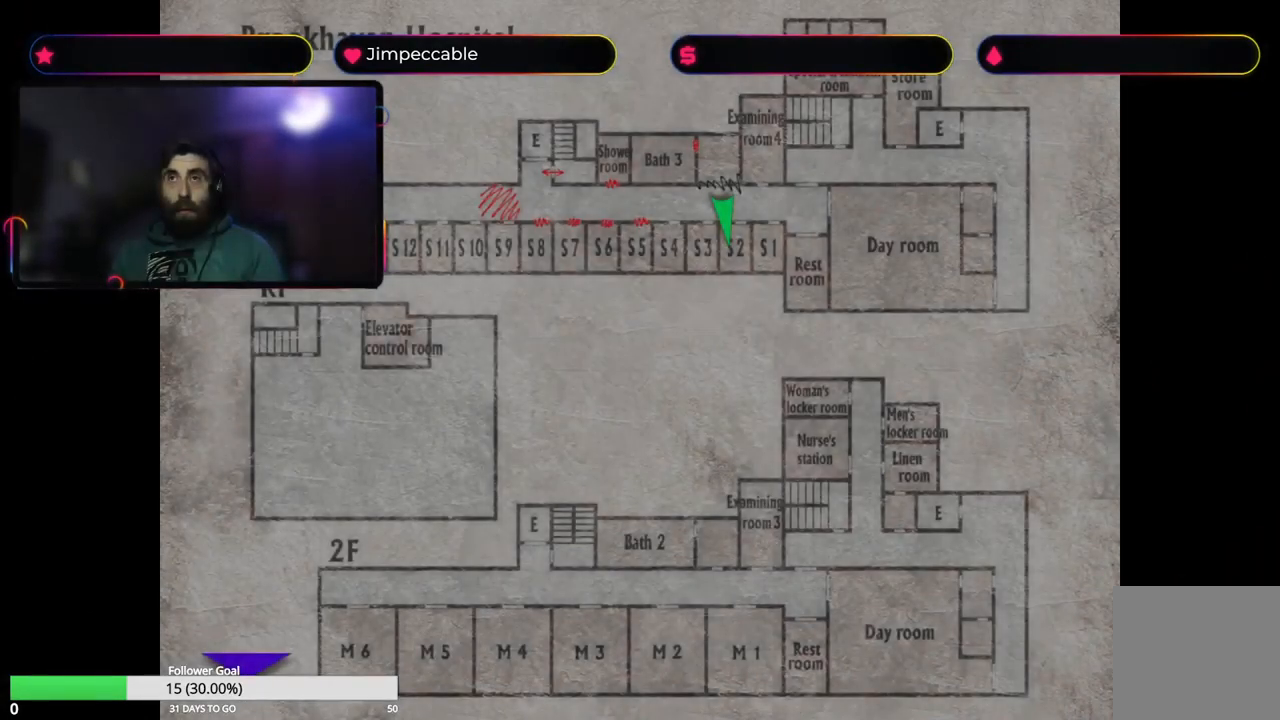
{"buttons": [], "left_stick": "center", "right_stick": "center", "events": [[300, "Y", "down"], [483, "Y", "up"]]}
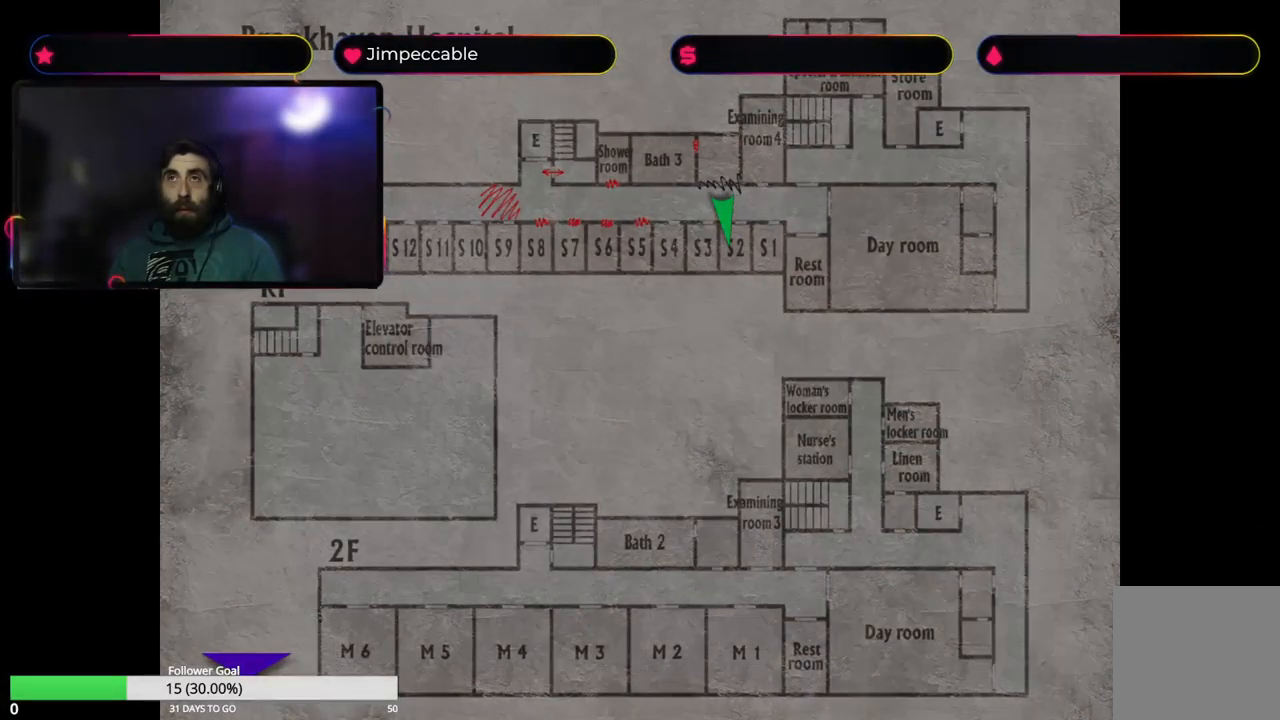
{"buttons": ["X"], "left_stick": "right", "right_stick": "center", "events": [[117, "left_stick", "right"], [500, "X", "down"]]}
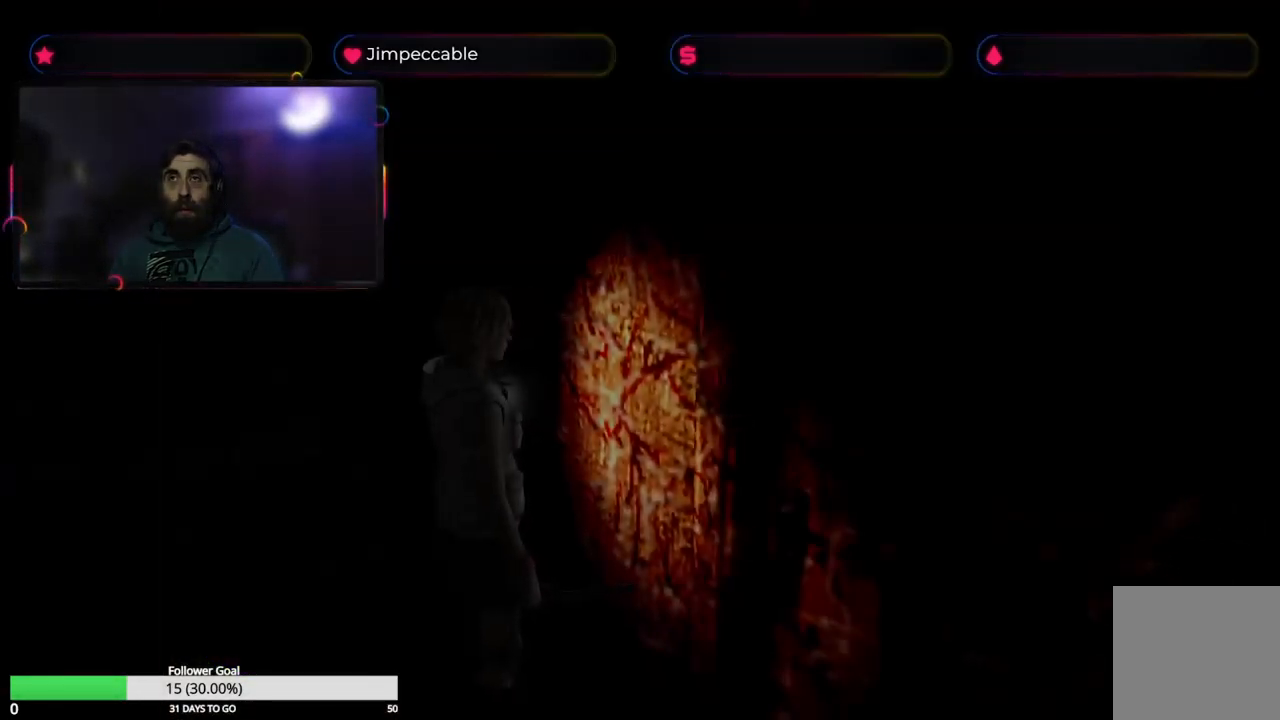
{"buttons": ["X"], "left_stick": "up", "right_stick": "center", "events": [[350, "left_stick", "up-right"], [483, "left_stick", "up"]]}
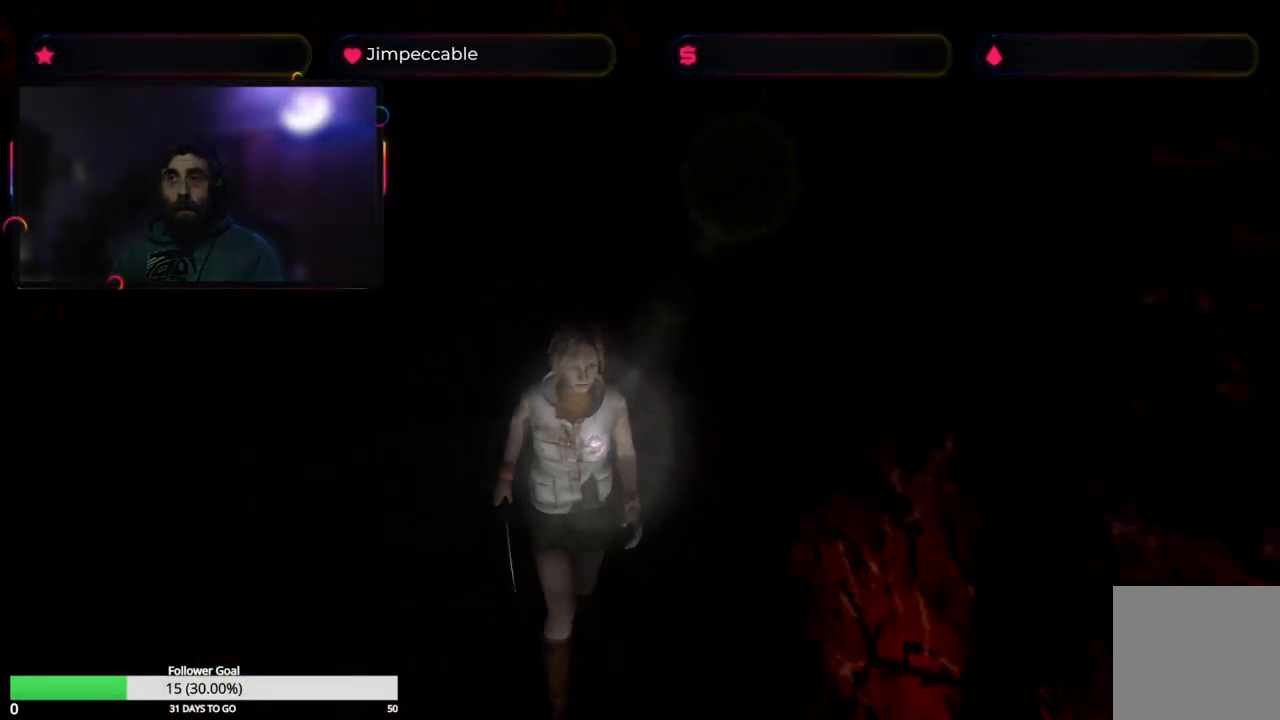
{"buttons": ["X"], "left_stick": "up-left", "right_stick": "center", "events": [[317, "left_stick", "up-left"]]}